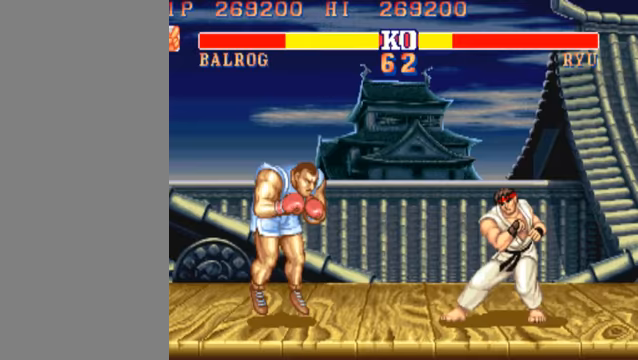
Gameplay with a controller (arcade stick); each line is a JSON object with the inputs held at the frame after it. "events" lists button and stick changes between this image and that frame as [ms after this image, input, new state], when the widget could be followed in between. Not read: L3 R3.
{"buttons": [], "left_stick": "left", "events": [[167, "left_stick", "left"]]}
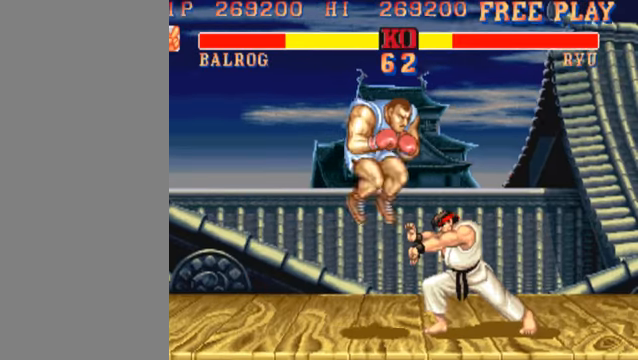
{"buttons": ["HK"], "left_stick": "right", "events": [[100, "HK", "down"], [200, "HK", "up"], [333, "left_stick", "down"], [400, "left_stick", "right"], [467, "HK", "down"]]}
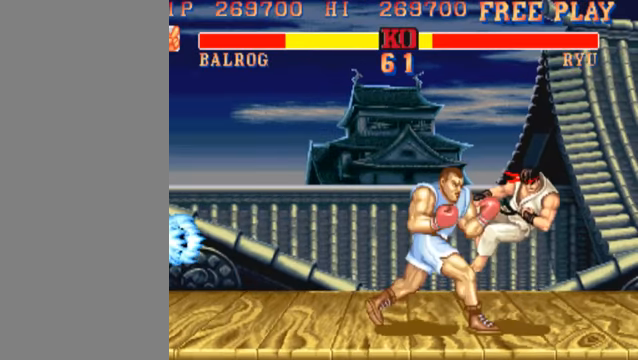
{"buttons": [], "left_stick": "center", "events": [[100, "HK", "up"], [267, "left_stick", "center"]]}
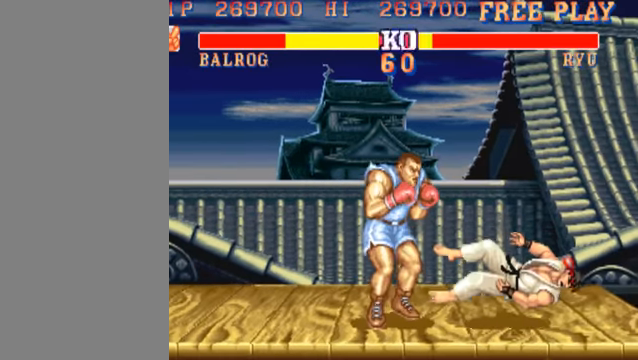
{"buttons": ["HK", "LK", "MK"], "left_stick": "center", "events": [[200, "HK", "down"], [200, "LK", "down"], [200, "MK", "down"]]}
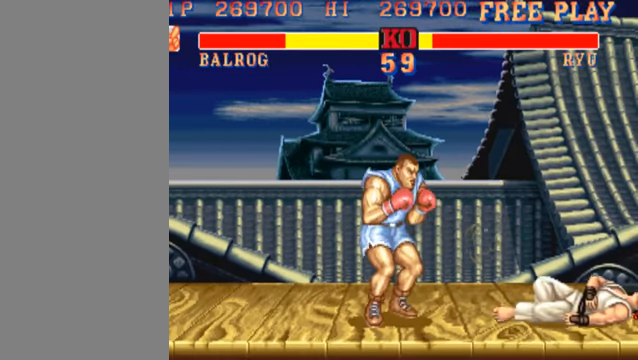
{"buttons": [], "left_stick": "center", "events": [[333, "HK", "up"], [333, "MK", "up"], [367, "LK", "up"]]}
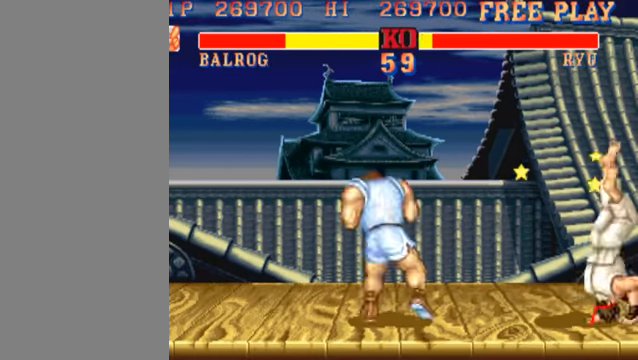
{"buttons": [], "left_stick": "center", "events": []}
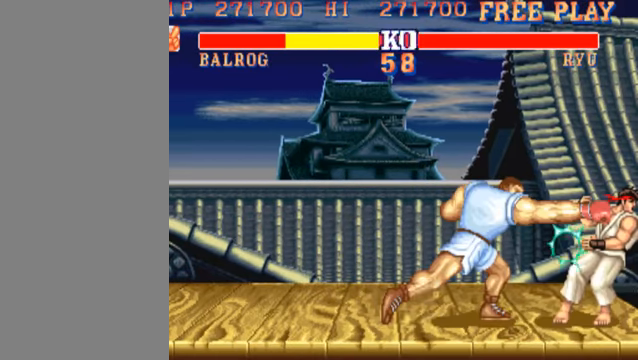
{"buttons": [], "left_stick": "down-left", "events": [[267, "left_stick", "left"], [400, "left_stick", "down-left"]]}
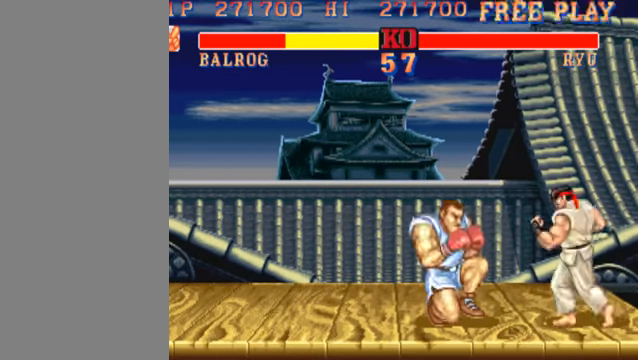
{"buttons": [], "left_stick": "down-left", "events": []}
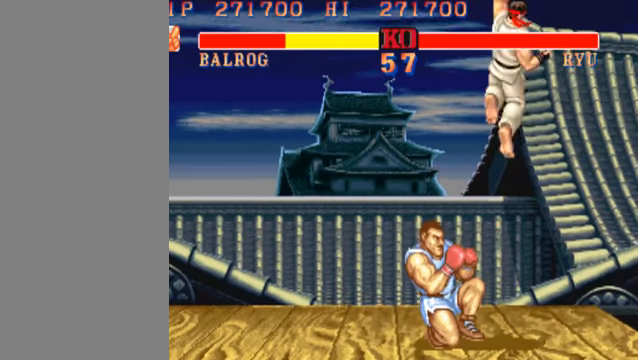
{"buttons": ["MK"], "left_stick": "down-left", "events": [[333, "MK", "down"]]}
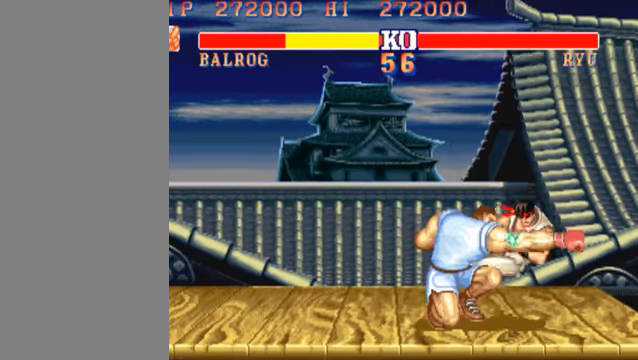
{"buttons": ["MK"], "left_stick": "center", "events": [[300, "left_stick", "left"], [400, "left_stick", "center"]]}
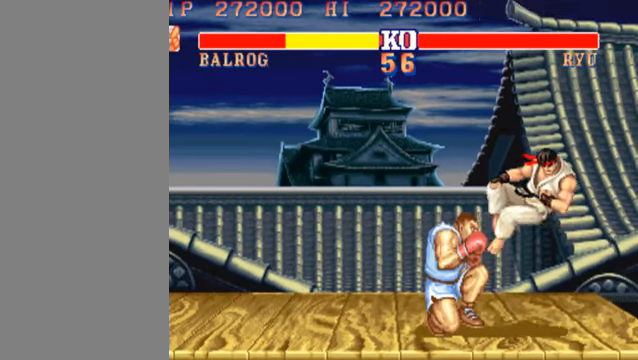
{"buttons": ["MK"], "left_stick": "center", "events": []}
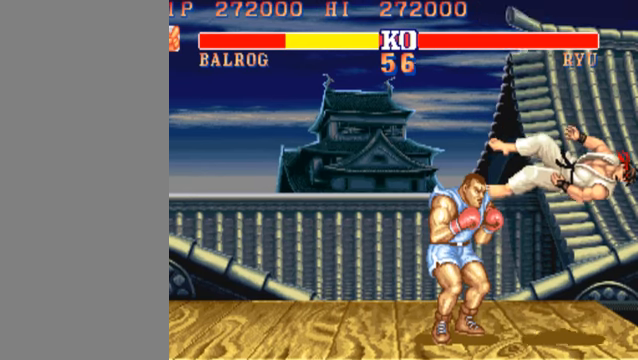
{"buttons": ["MK"], "left_stick": "center", "events": []}
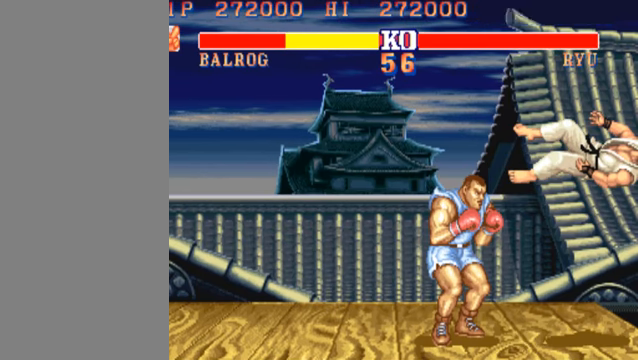
{"buttons": ["MK"], "left_stick": "center", "events": []}
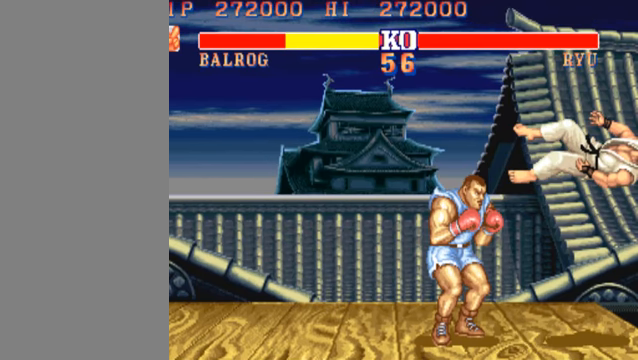
{"buttons": ["MK"], "left_stick": "center", "events": []}
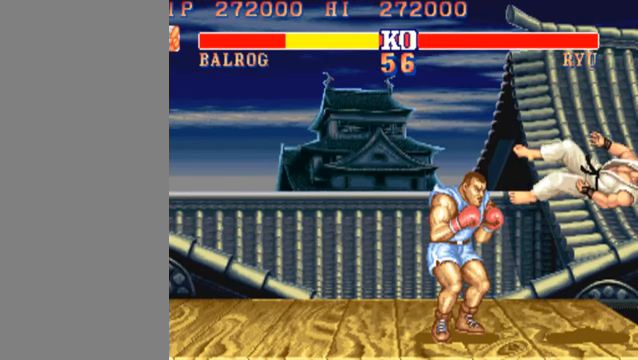
{"buttons": ["MK"], "left_stick": "center", "events": []}
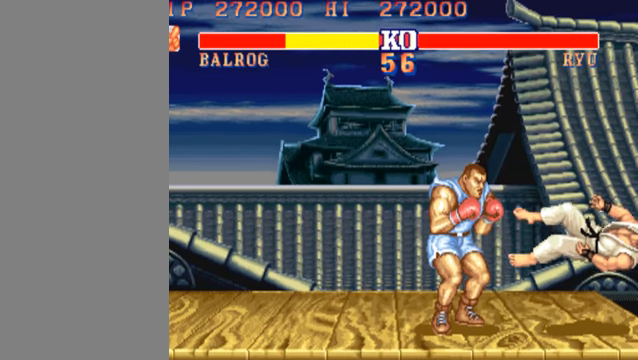
{"buttons": ["MK"], "left_stick": "center", "events": []}
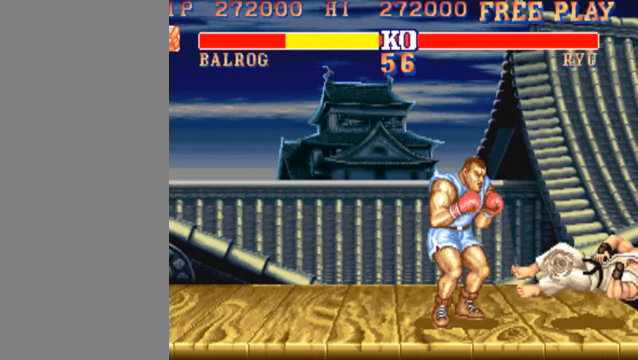
{"buttons": ["MK"], "left_stick": "center", "events": []}
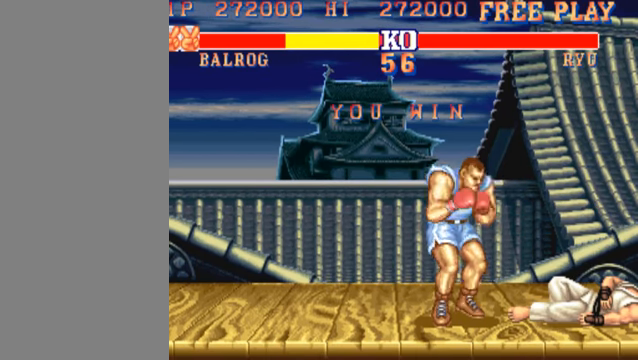
{"buttons": ["MK"], "left_stick": "center", "events": []}
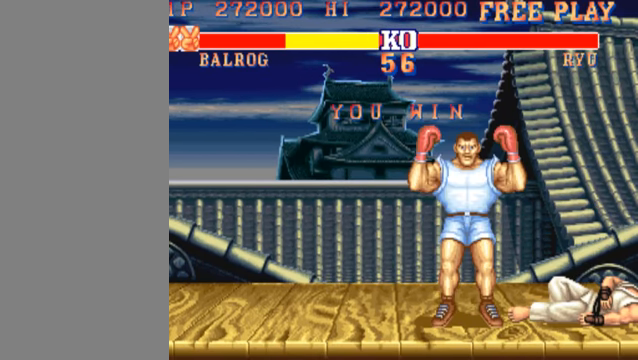
{"buttons": ["MK"], "left_stick": "center", "events": []}
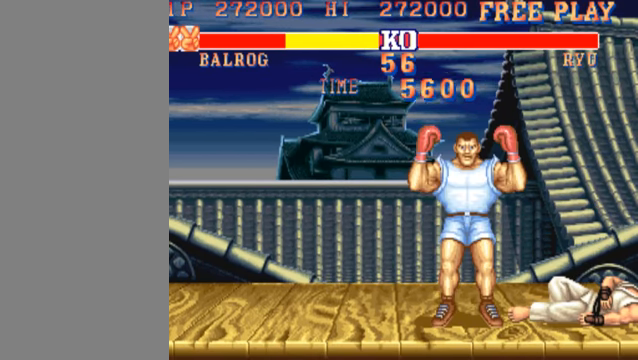
{"buttons": ["MK"], "left_stick": "center", "events": []}
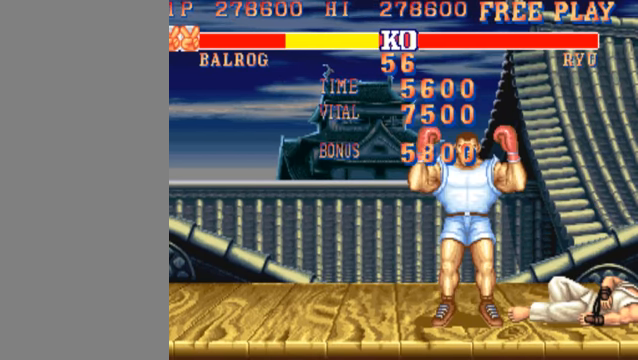
{"buttons": ["MK"], "left_stick": "center", "events": []}
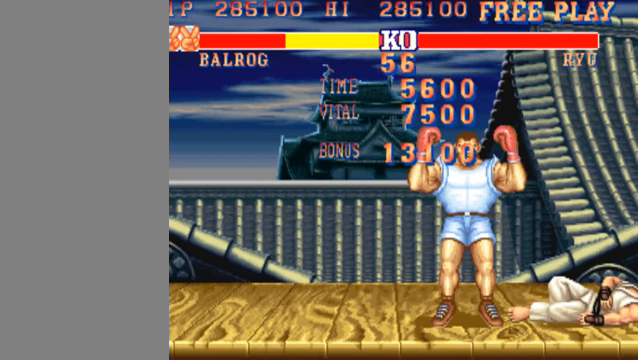
{"buttons": ["MK"], "left_stick": "center", "events": []}
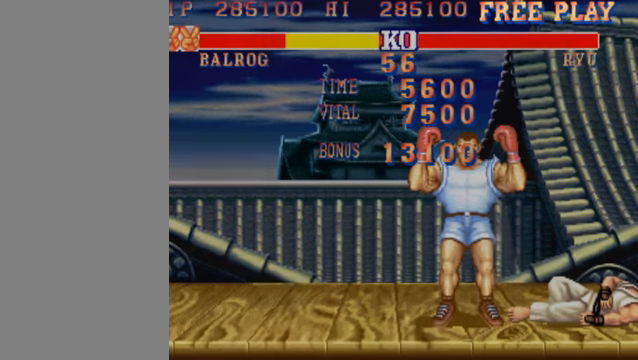
{"buttons": ["MK"], "left_stick": "center", "events": []}
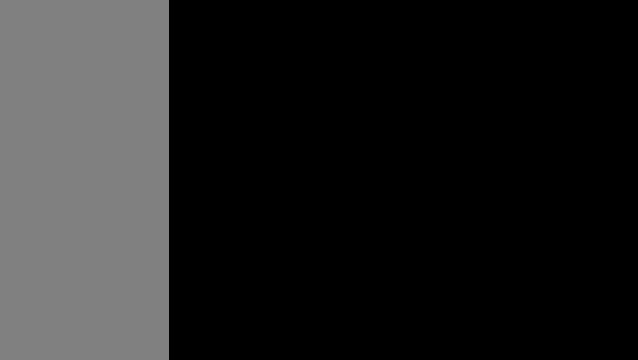
{"buttons": ["MK"], "left_stick": "center", "events": []}
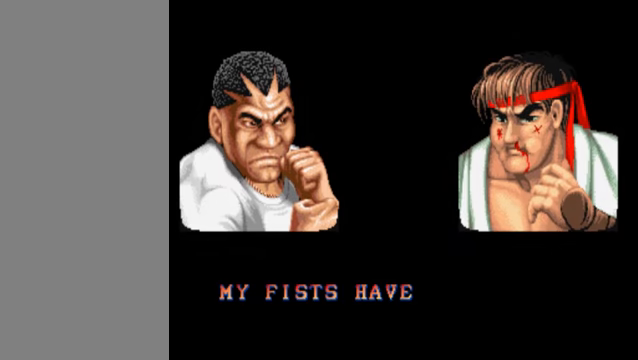
{"buttons": ["MK"], "left_stick": "center", "events": []}
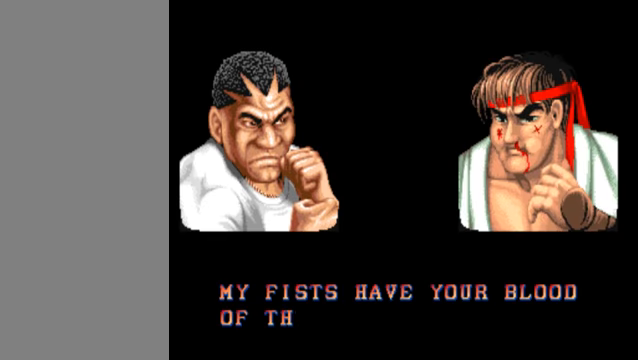
{"buttons": ["MK"], "left_stick": "center", "events": []}
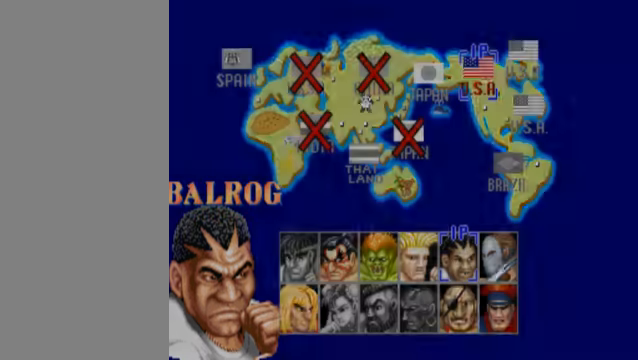
{"buttons": ["MK"], "left_stick": "center", "events": []}
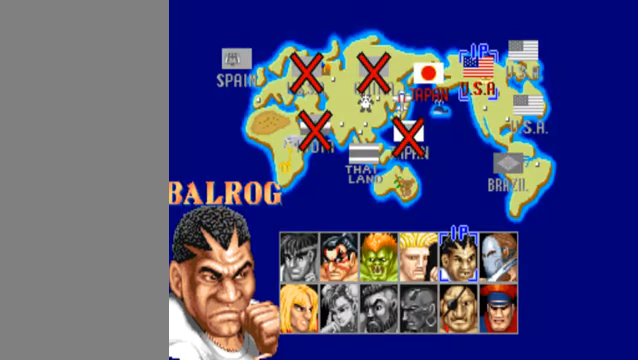
{"buttons": ["MK"], "left_stick": "center", "events": []}